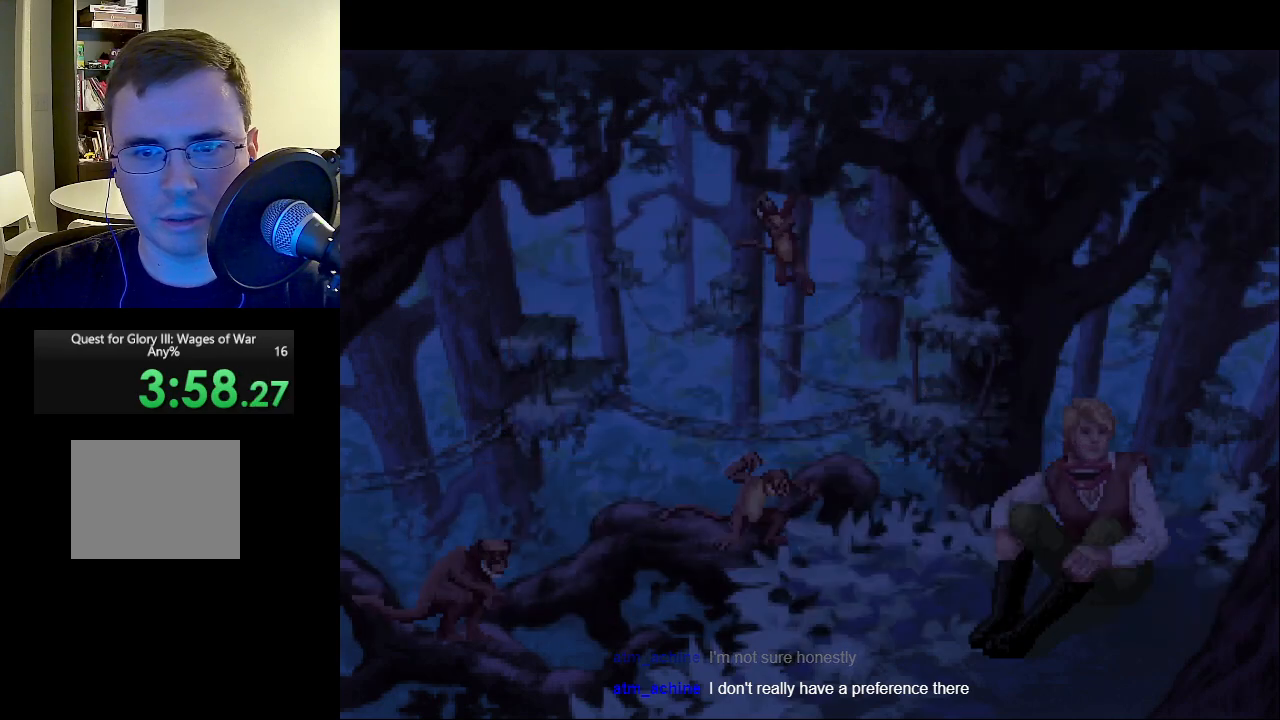
Gameplay with keyboard and mouse; each line is a JSON object with the keys and mouse buttons held at the frame after it. "events" lists presses ("down") and releases ("up") of "escape", "return", "mouse_left" and "mouse_right" between this image and that frame as [ms after this image, input, new state], when the widget could be followed in between. "mouse_left", "mouse_right" = the "left", "right" buttons of the "mouse" list. No other keys are recorded. Mouse movement is not recorded.
{"keys": [], "mouse": [], "events": [[117, "mouse_left", "down"], [200, "mouse_left", "up"]]}
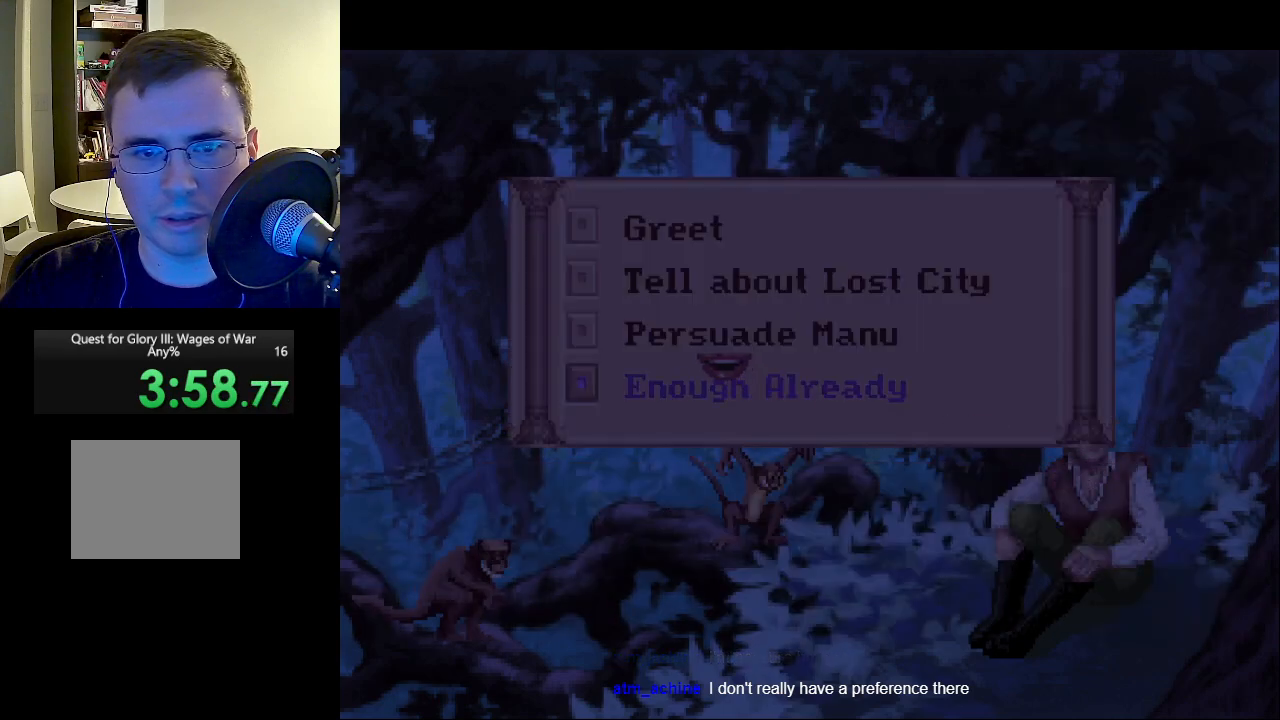
{"keys": [], "mouse": ["right"], "events": [[183, "mouse_left", "down"], [317, "mouse_left", "up"], [450, "mouse_right", "down"]]}
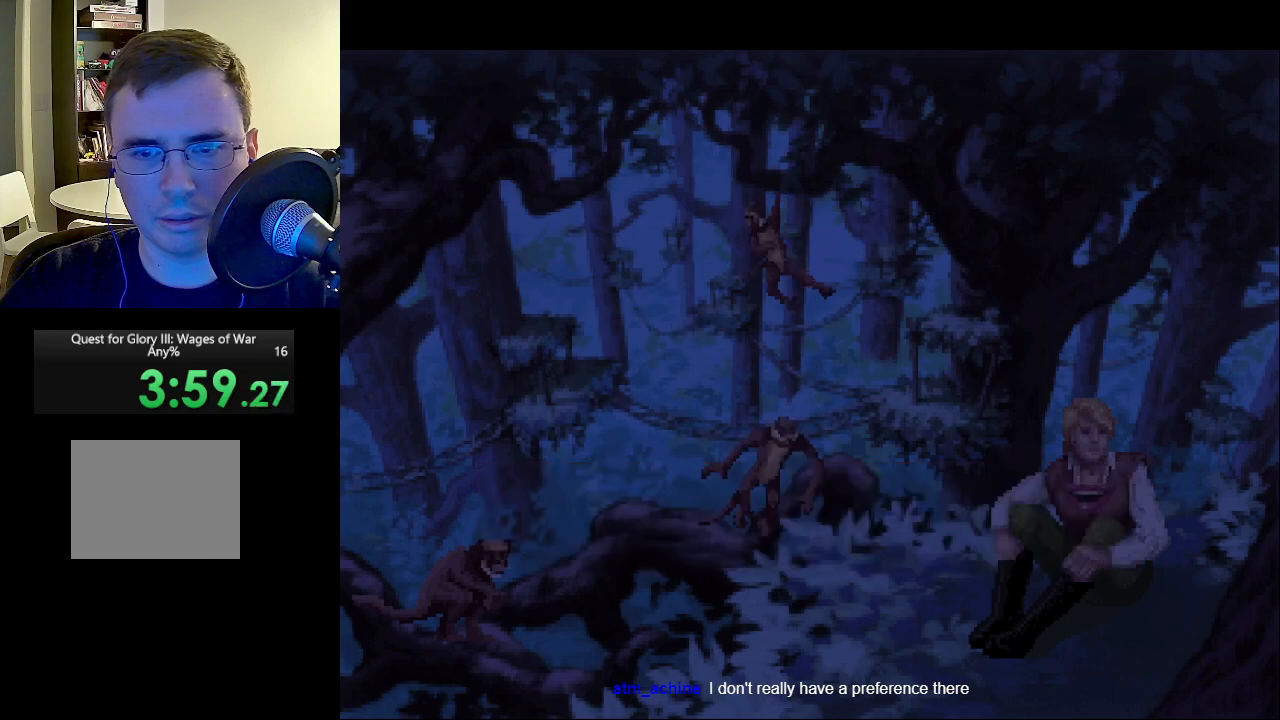
{"keys": [], "mouse": [], "events": [[50, "mouse_right", "up"], [200, "mouse_left", "down"], [283, "mouse_left", "up"]]}
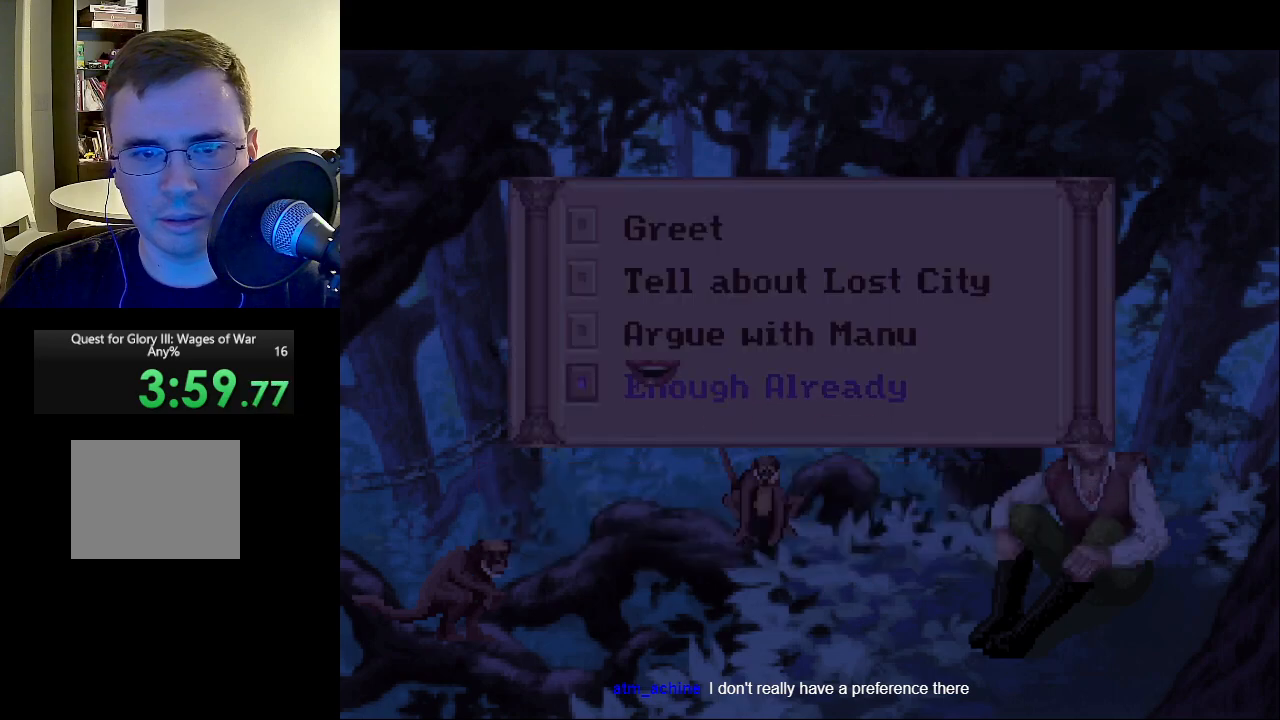
{"keys": [], "mouse": ["right"], "events": [[250, "mouse_left", "down"], [350, "mouse_left", "up"], [483, "mouse_right", "down"]]}
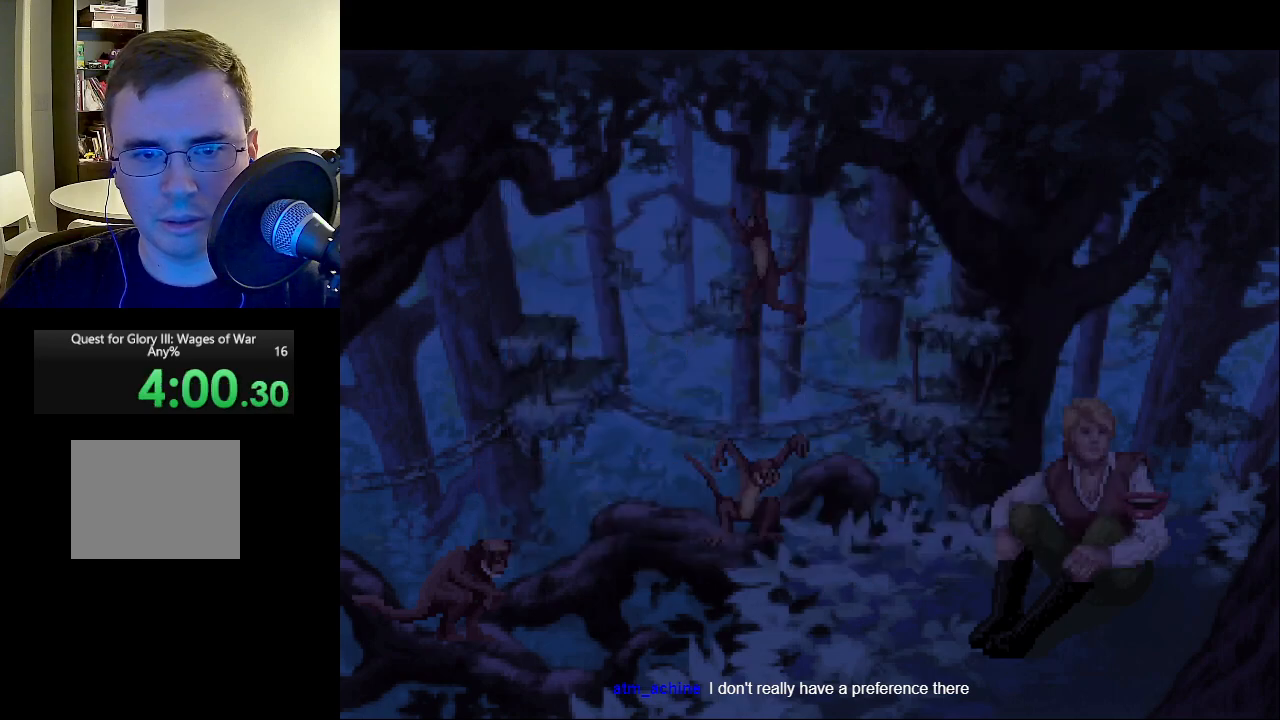
{"keys": [], "mouse": [], "events": [[83, "mouse_right", "up"], [267, "mouse_left", "down"], [317, "mouse_left", "up"]]}
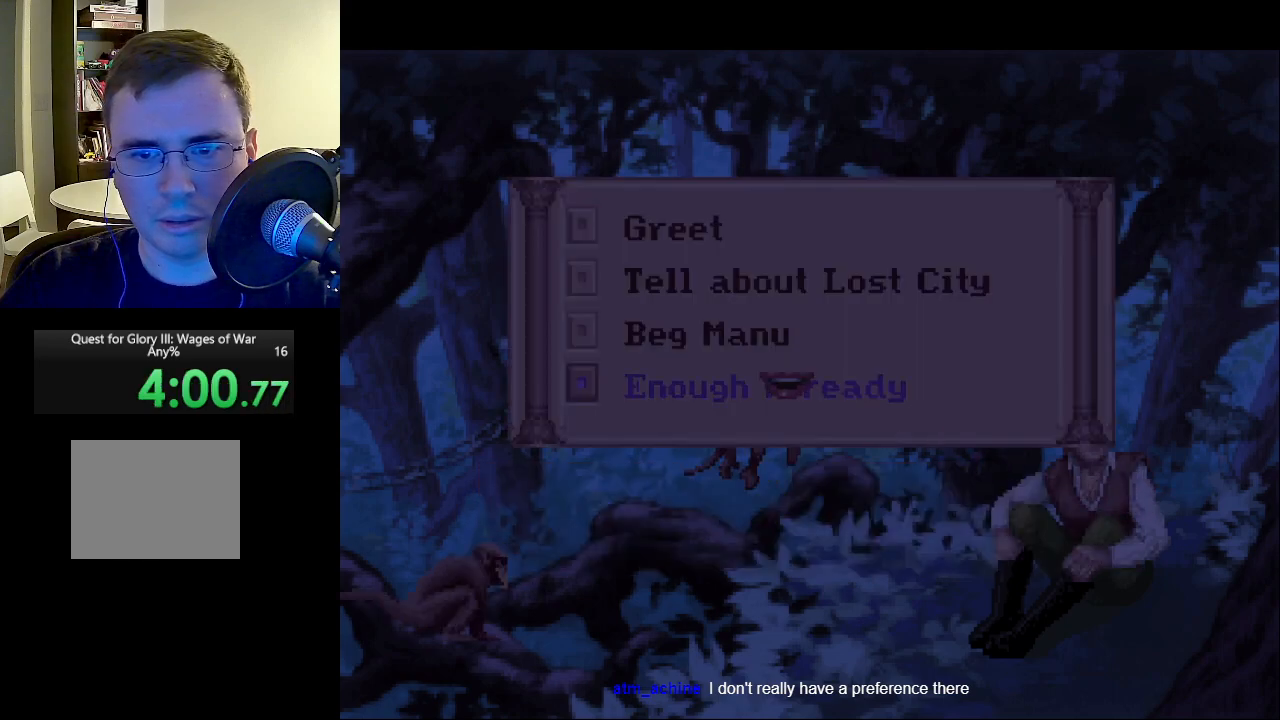
{"keys": [], "mouse": [], "events": [[283, "mouse_left", "down"], [383, "mouse_left", "up"]]}
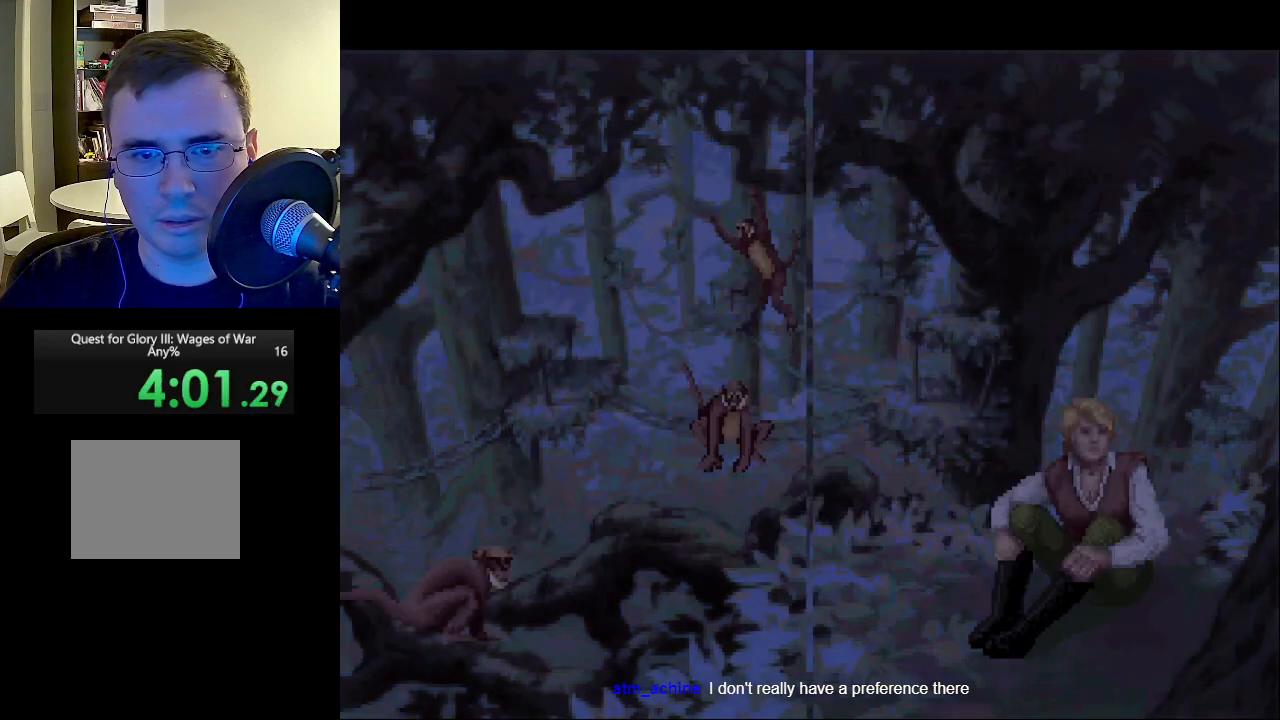
{"keys": [], "mouse": ["left", "right"], "events": [[17, "mouse_right", "down"], [117, "mouse_right", "up"], [300, "mouse_right", "down"], [433, "mouse_right", "up"], [483, "mouse_left", "down"], [483, "mouse_right", "down"]]}
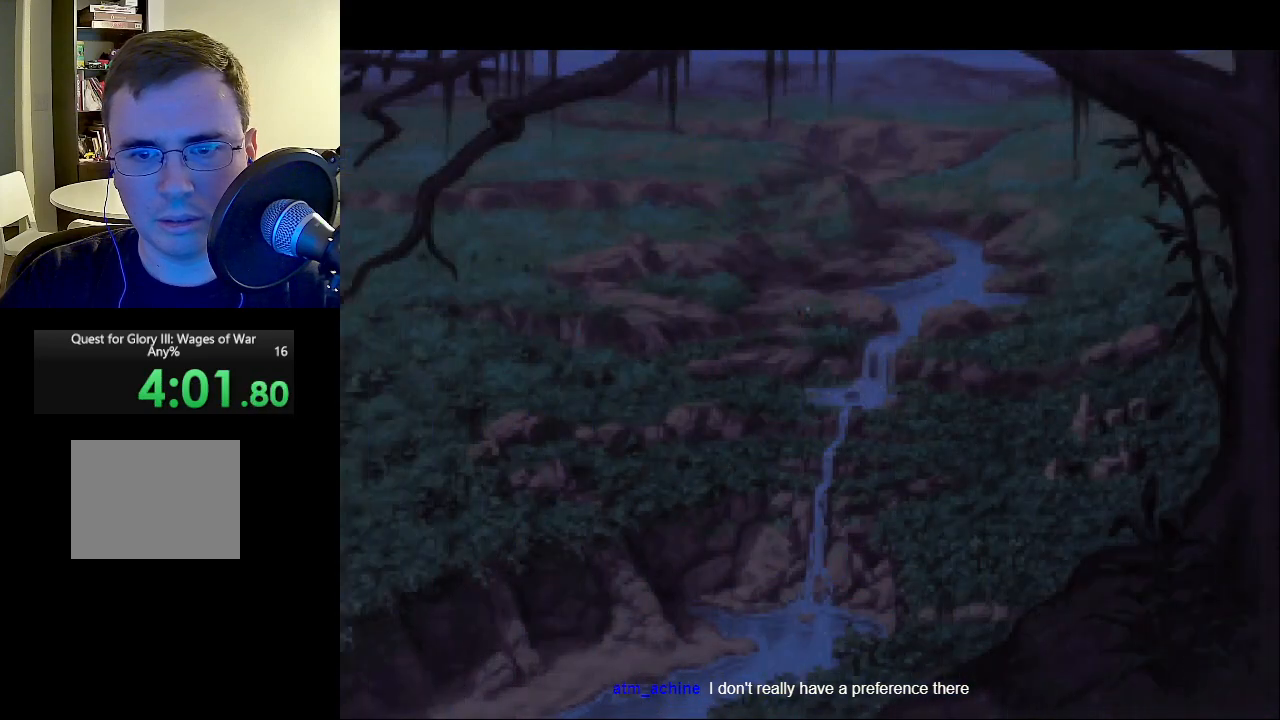
{"keys": [], "mouse": ["left", "right"], "events": [[83, "mouse_left", "up"], [83, "mouse_right", "up"], [133, "mouse_right", "down"], [183, "mouse_left", "down"], [217, "mouse_left", "up"], [317, "mouse_left", "down"], [400, "mouse_left", "up"], [400, "mouse_right", "up"], [450, "mouse_left", "down"], [450, "mouse_right", "down"]]}
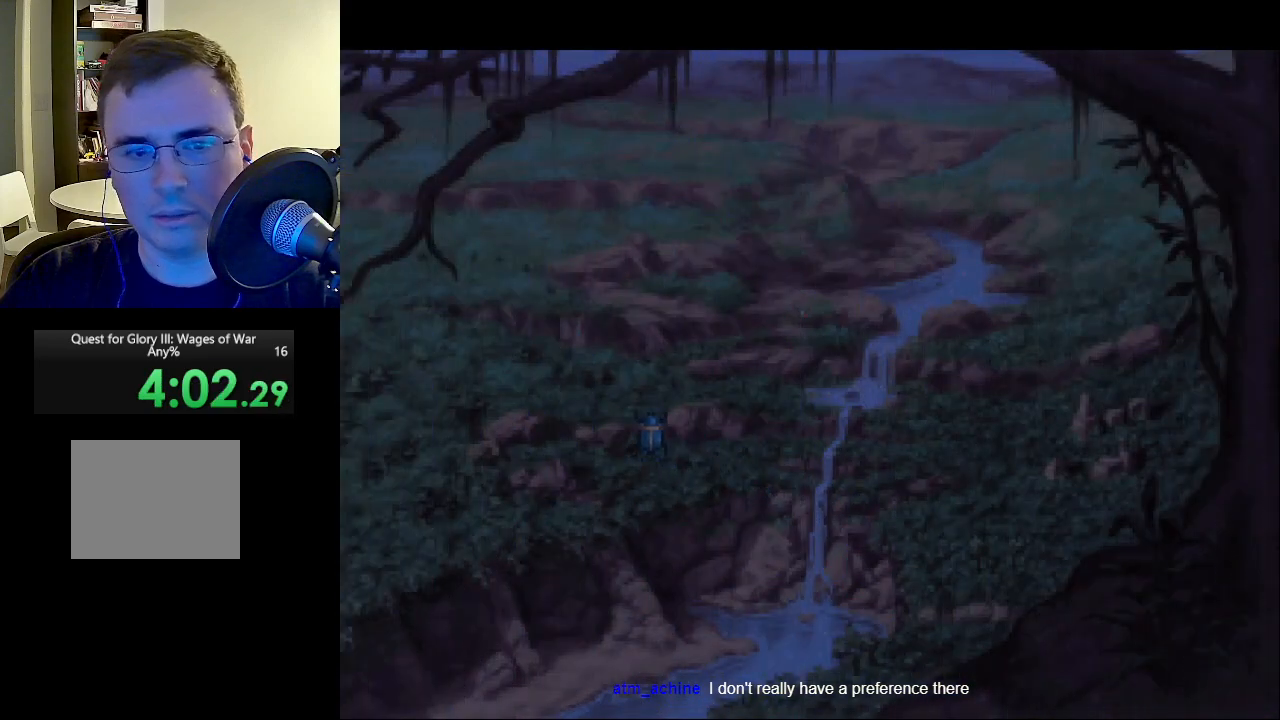
{"keys": [], "mouse": ["left", "right"], "events": [[67, "mouse_left", "up"], [67, "mouse_right", "up"], [133, "mouse_left", "down"], [133, "mouse_right", "down"], [233, "mouse_left", "up"], [233, "mouse_right", "up"], [333, "mouse_left", "down"], [333, "mouse_right", "down"], [383, "mouse_right", "up"], [433, "mouse_left", "up"], [467, "mouse_left", "down"], [467, "mouse_right", "down"]]}
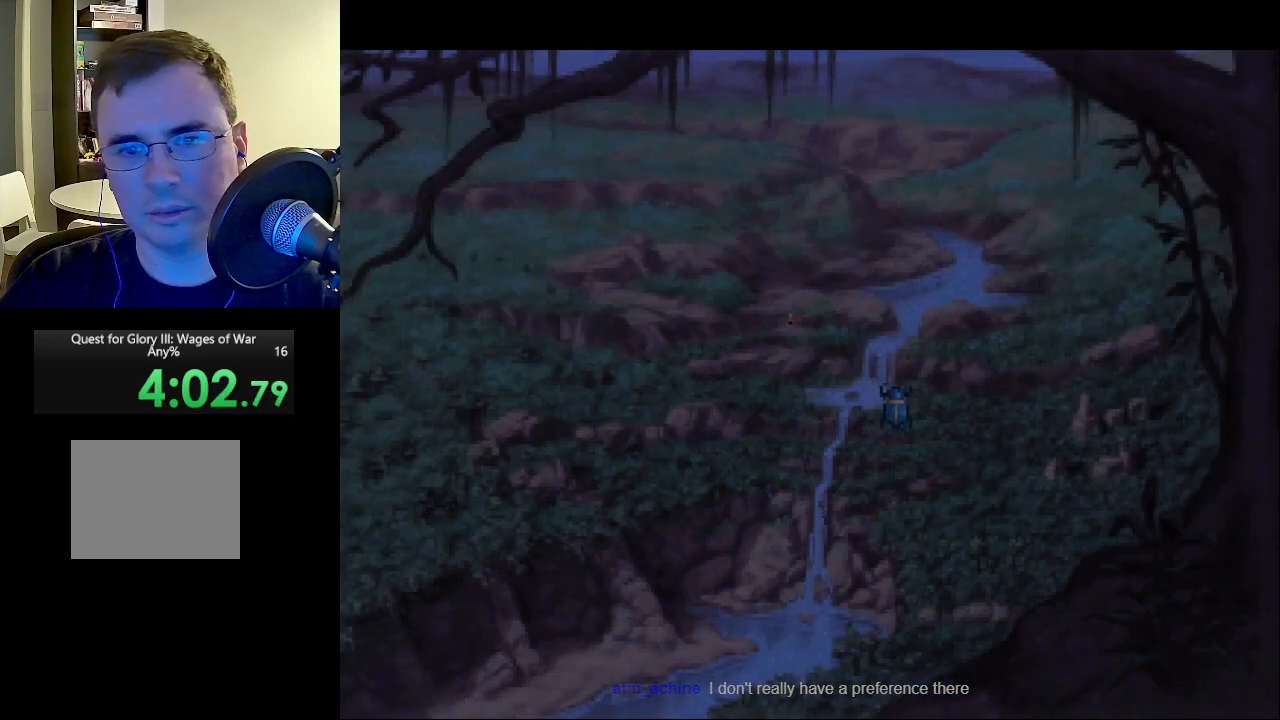
{"keys": [], "mouse": [], "events": [[67, "mouse_left", "up"], [67, "mouse_right", "up"], [167, "mouse_left", "down"], [167, "mouse_right", "down"], [250, "mouse_left", "up"], [250, "mouse_right", "up"], [350, "mouse_left", "down"], [350, "mouse_right", "down"], [450, "mouse_left", "up"], [450, "mouse_right", "up"]]}
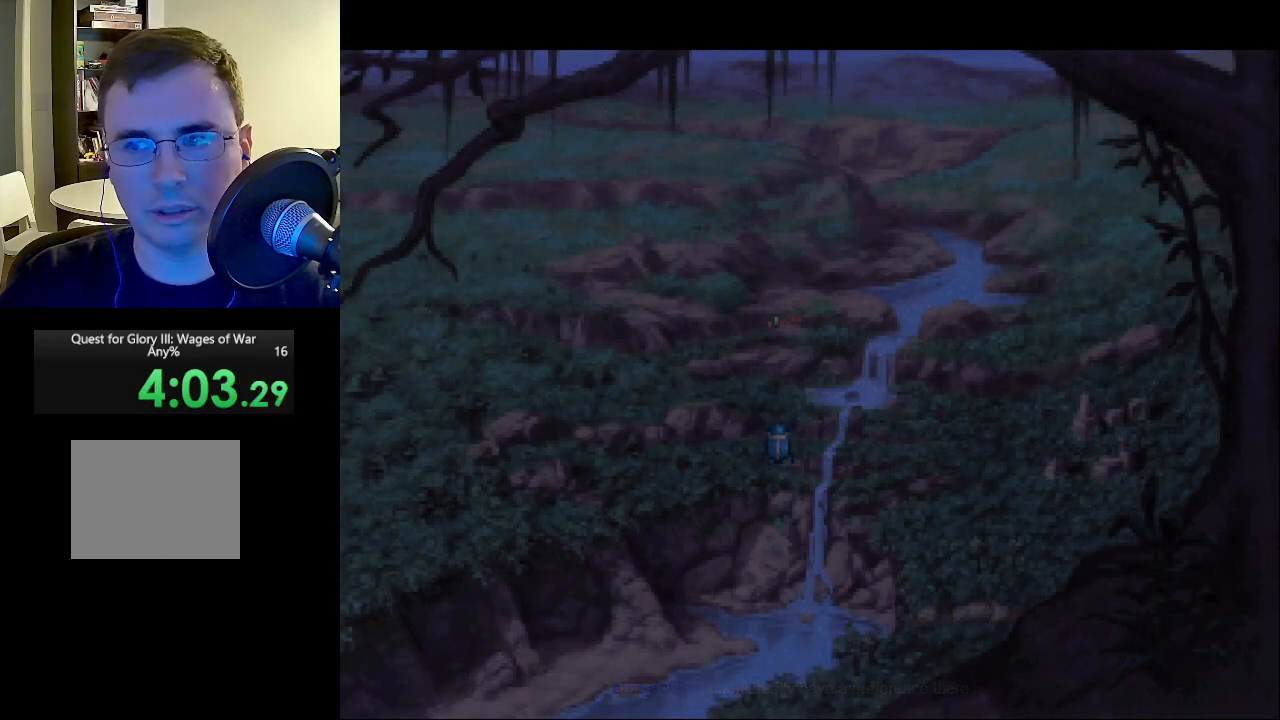
{"keys": [], "mouse": [], "events": [[33, "mouse_left", "down"], [33, "mouse_right", "down"], [133, "mouse_left", "up"], [133, "mouse_right", "up"], [233, "mouse_right", "down"], [317, "mouse_right", "up"], [417, "mouse_right", "down"], [500, "mouse_right", "up"]]}
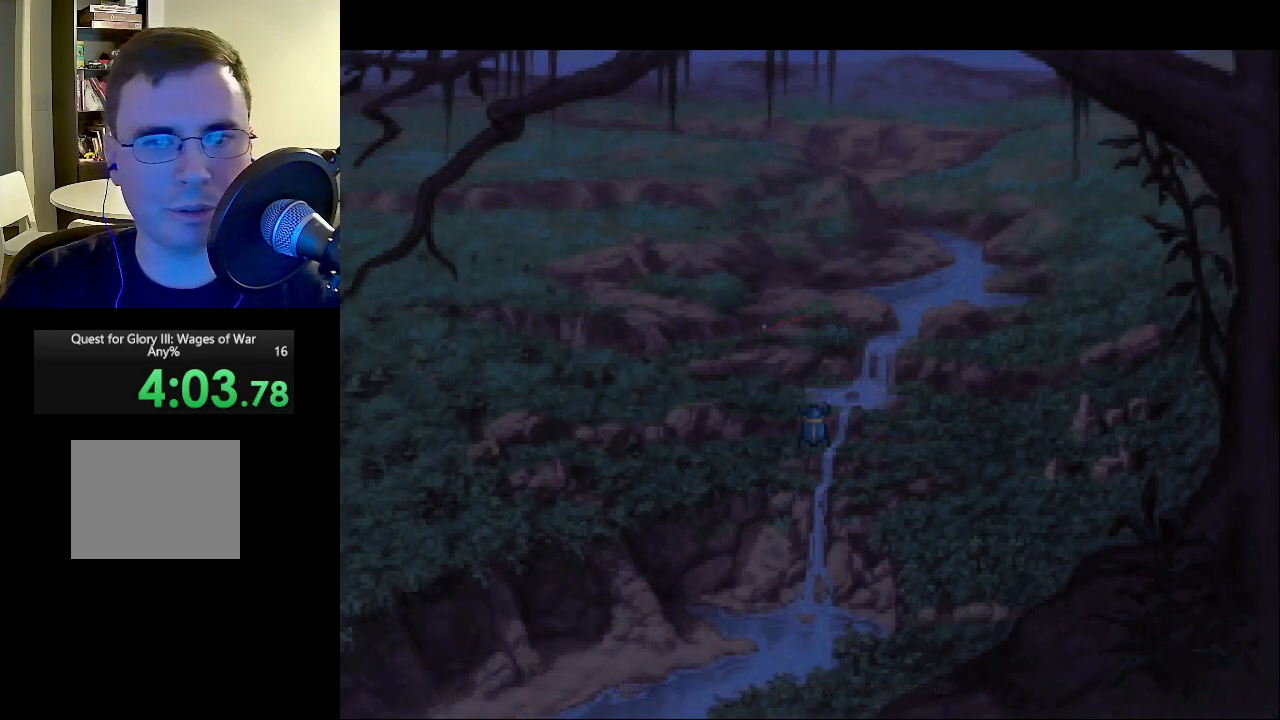
{"keys": [], "mouse": ["left", "right"], "events": [[100, "mouse_right", "down"], [150, "mouse_left", "down"], [200, "mouse_left", "up"], [200, "mouse_right", "up"], [283, "mouse_left", "down"], [283, "mouse_right", "down"], [383, "mouse_left", "up"], [383, "mouse_right", "up"], [467, "mouse_left", "down"], [467, "mouse_right", "down"]]}
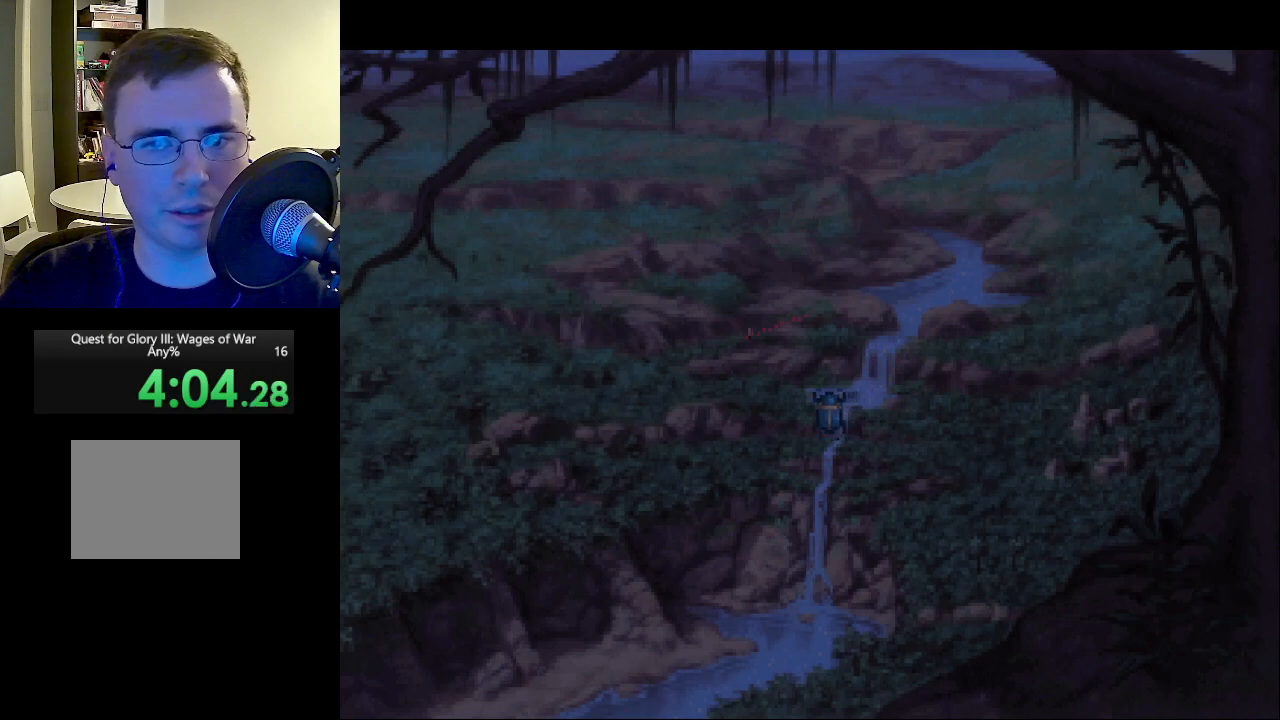
{"keys": [], "mouse": [], "events": [[67, "mouse_left", "up"], [67, "mouse_right", "up"], [150, "mouse_left", "down"], [150, "mouse_right", "down"], [250, "mouse_left", "up"], [250, "mouse_right", "up"], [350, "mouse_left", "down"], [350, "mouse_right", "down"], [433, "mouse_right", "up"], [500, "mouse_left", "up"]]}
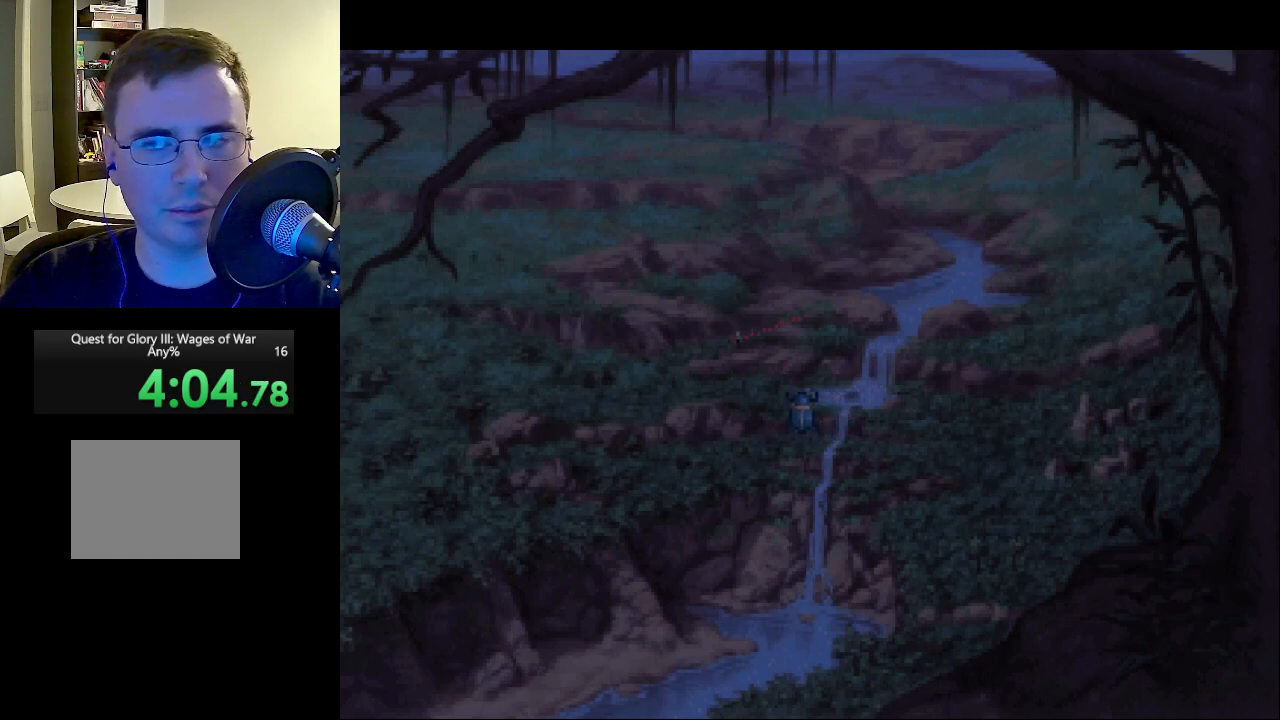
{"keys": [], "mouse": ["left", "right"], "events": [[50, "mouse_left", "down"], [50, "mouse_right", "down"], [133, "mouse_left", "up"], [133, "mouse_right", "up"], [233, "mouse_left", "down"], [233, "mouse_right", "down"], [367, "mouse_left", "up"], [367, "mouse_right", "up"], [450, "mouse_left", "down"], [450, "mouse_right", "down"]]}
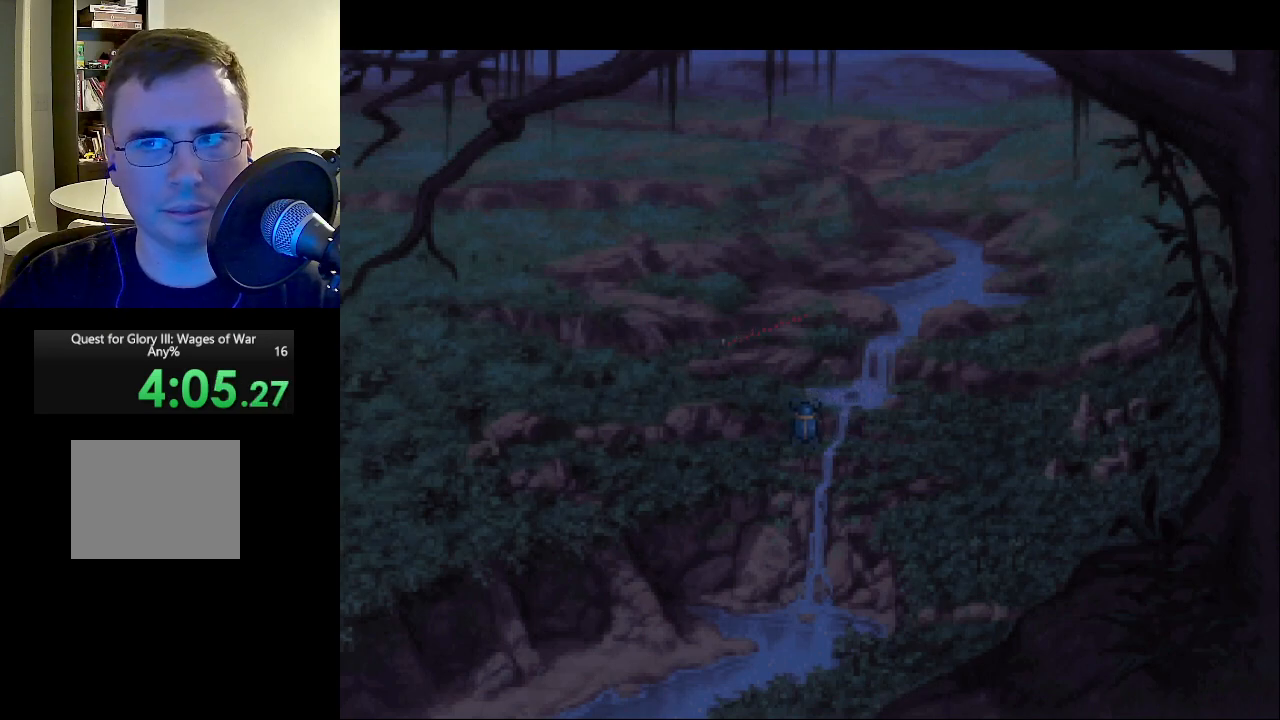
{"keys": [], "mouse": [], "events": [[50, "mouse_left", "up"], [50, "mouse_right", "up"], [150, "mouse_left", "down"], [150, "mouse_right", "down"], [250, "mouse_left", "up"], [250, "mouse_right", "up"], [333, "mouse_left", "down"], [333, "mouse_right", "down"], [433, "mouse_left", "up"], [433, "mouse_right", "up"]]}
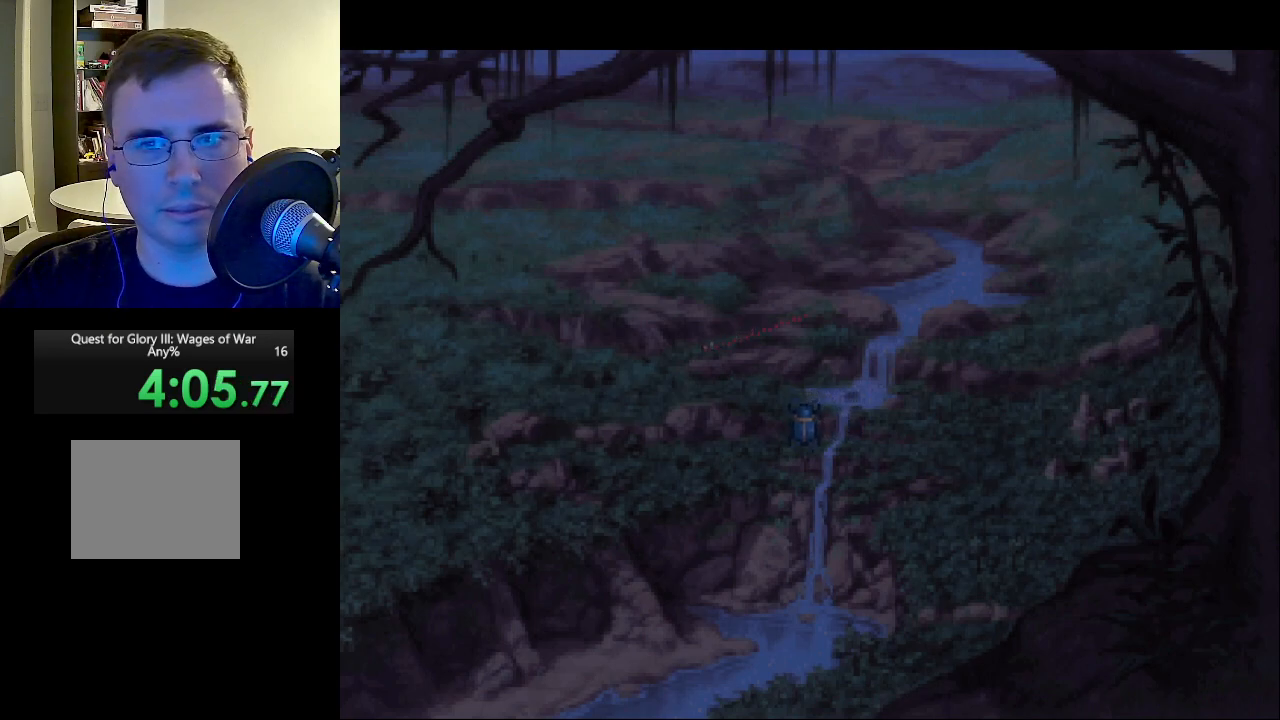
{"keys": [], "mouse": ["left", "right"], "events": [[17, "mouse_right", "down"], [67, "mouse_left", "down"], [167, "mouse_left", "up"], [167, "mouse_right", "up"], [267, "mouse_left", "down"], [267, "mouse_right", "down"], [350, "mouse_left", "up"], [350, "mouse_right", "up"], [450, "mouse_left", "down"], [450, "mouse_right", "down"]]}
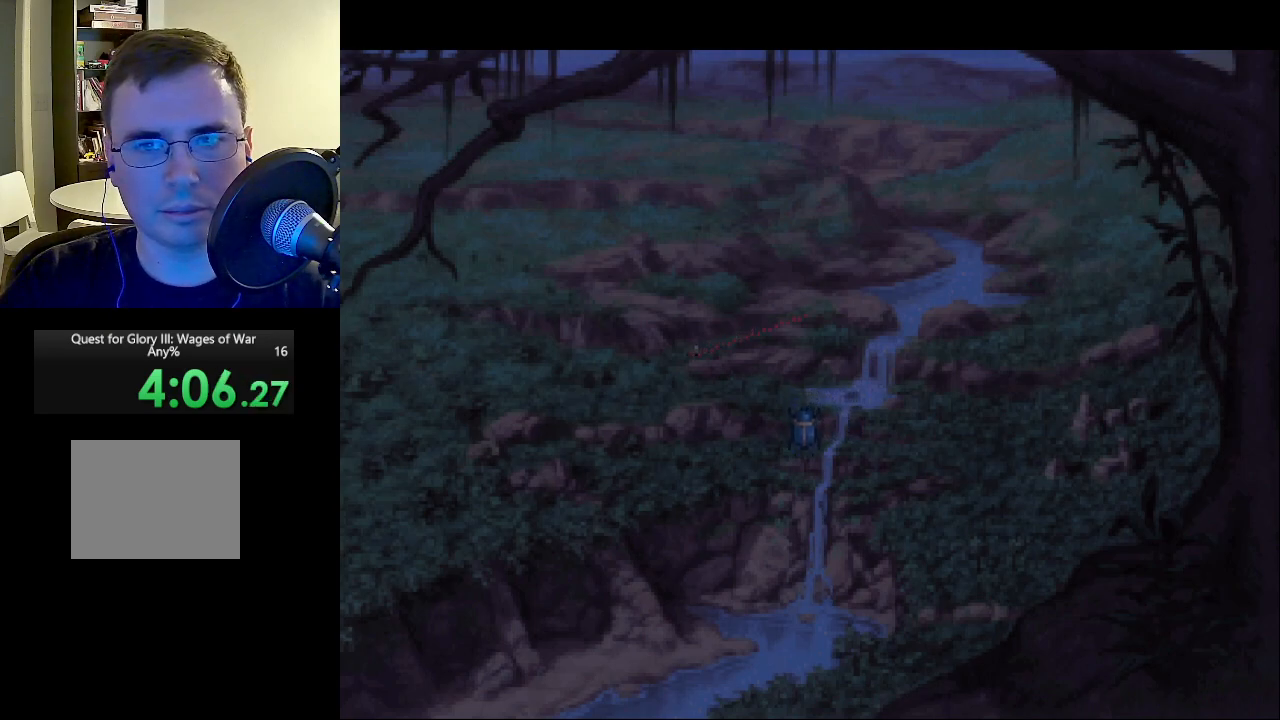
{"keys": [], "mouse": [], "events": [[33, "mouse_left", "up"], [33, "mouse_right", "up"], [133, "mouse_right", "down"], [167, "mouse_left", "down"], [267, "mouse_left", "up"], [267, "mouse_right", "up"], [317, "mouse_right", "down"], [367, "mouse_left", "down"], [467, "mouse_left", "up"], [467, "mouse_right", "up"]]}
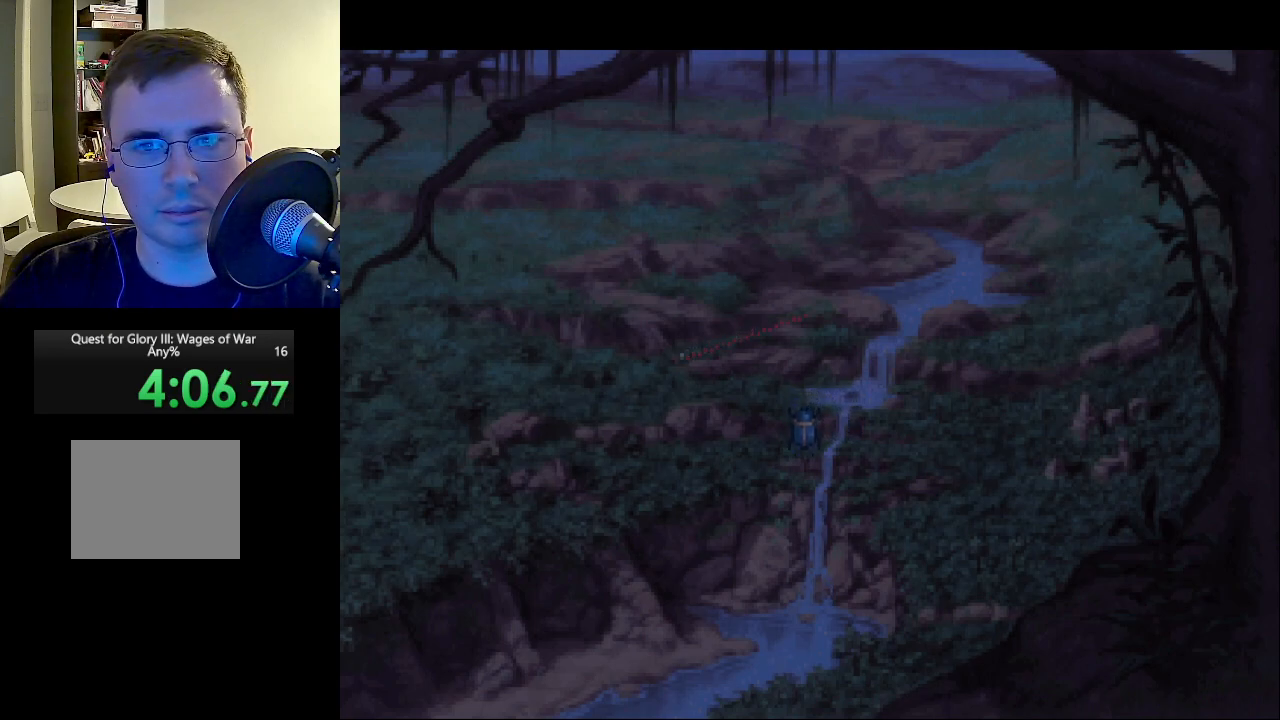
{"keys": [], "mouse": ["right"], "events": [[50, "mouse_left", "down"], [50, "mouse_right", "down"], [150, "mouse_left", "up"], [150, "mouse_right", "up"], [283, "mouse_left", "down"], [283, "mouse_right", "down"], [383, "mouse_left", "up"], [383, "mouse_right", "up"], [467, "mouse_right", "down"]]}
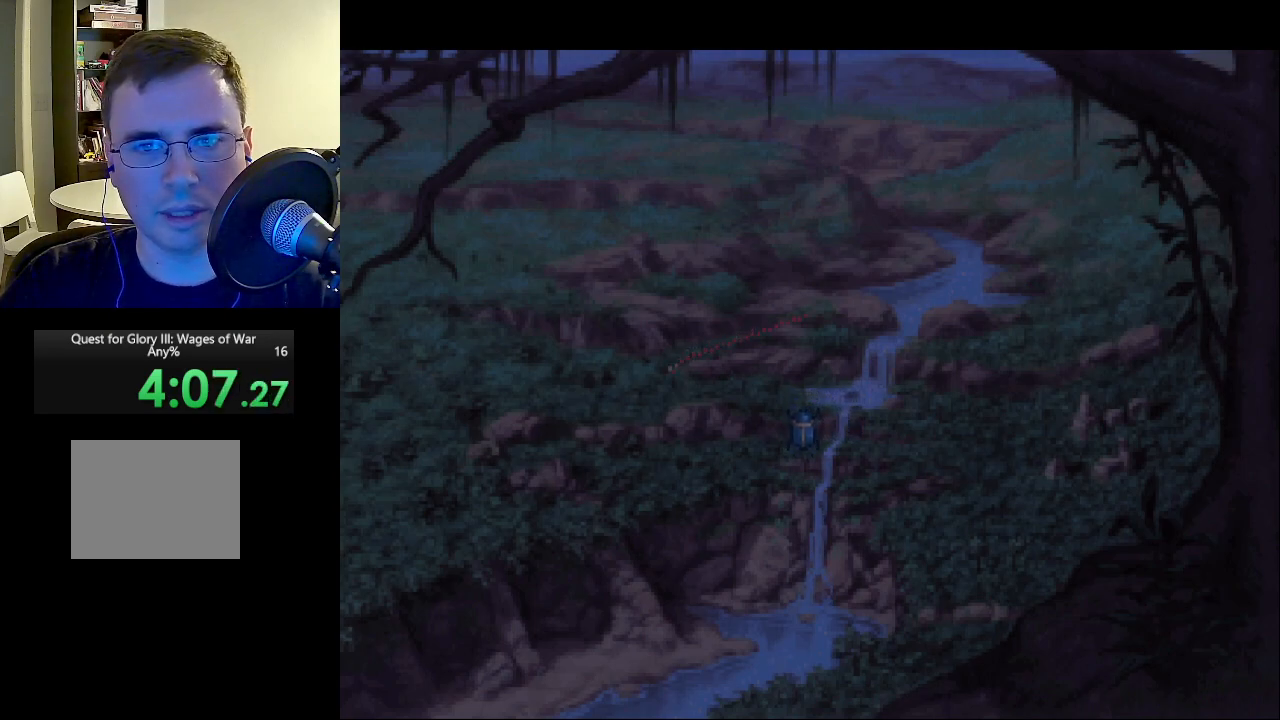
{"keys": [], "mouse": ["left", "right"], "events": [[17, "mouse_left", "down"], [117, "mouse_left", "up"], [117, "mouse_right", "up"], [200, "mouse_left", "down"], [200, "mouse_right", "down"], [350, "mouse_left", "up"], [350, "mouse_right", "up"], [400, "mouse_right", "down"], [450, "mouse_left", "down"]]}
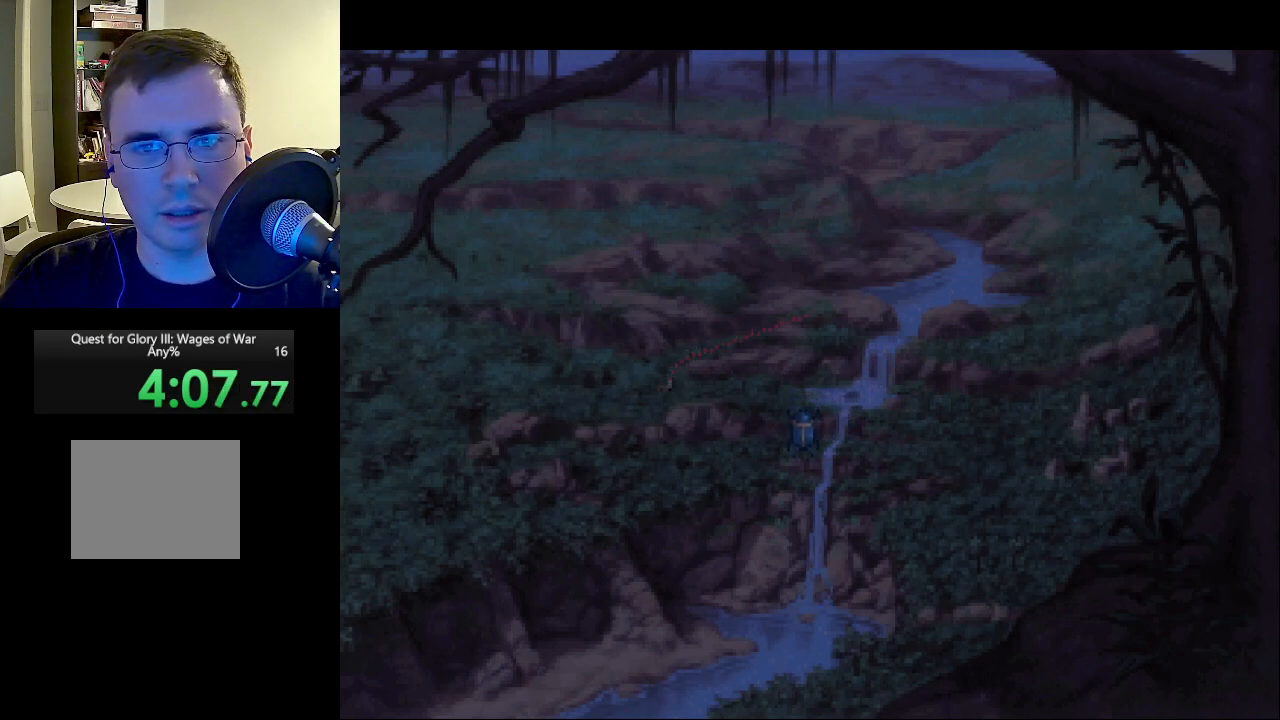
{"keys": [], "mouse": [], "events": [[33, "mouse_left", "up"], [33, "mouse_right", "up"], [133, "mouse_right", "down"], [183, "mouse_left", "down"], [233, "mouse_left", "up"], [267, "mouse_right", "up"], [317, "mouse_right", "down"], [367, "mouse_left", "down"], [467, "mouse_left", "up"], [467, "mouse_right", "up"]]}
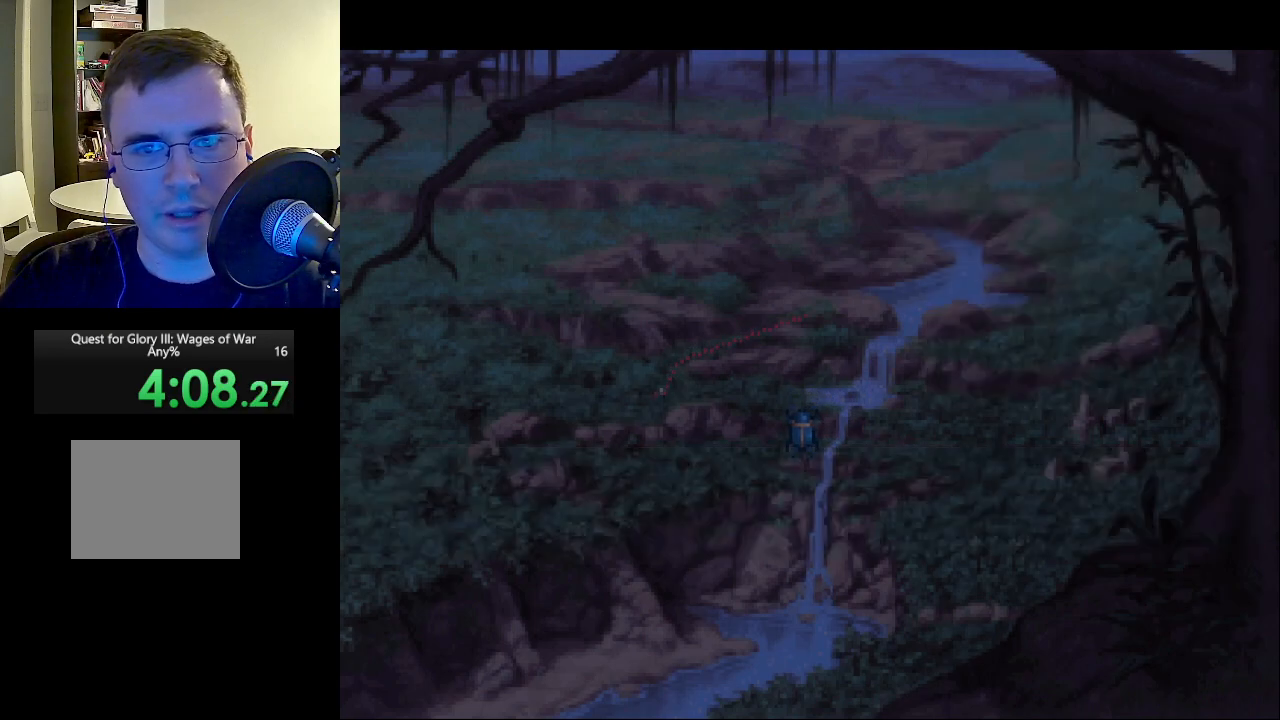
{"keys": [], "mouse": ["left", "right"], "events": [[50, "mouse_left", "down"], [50, "mouse_right", "down"], [150, "mouse_left", "up"], [150, "mouse_right", "up"], [233, "mouse_left", "down"], [233, "mouse_right", "down"], [333, "mouse_left", "up"], [333, "mouse_right", "up"], [433, "mouse_left", "down"], [433, "mouse_right", "down"]]}
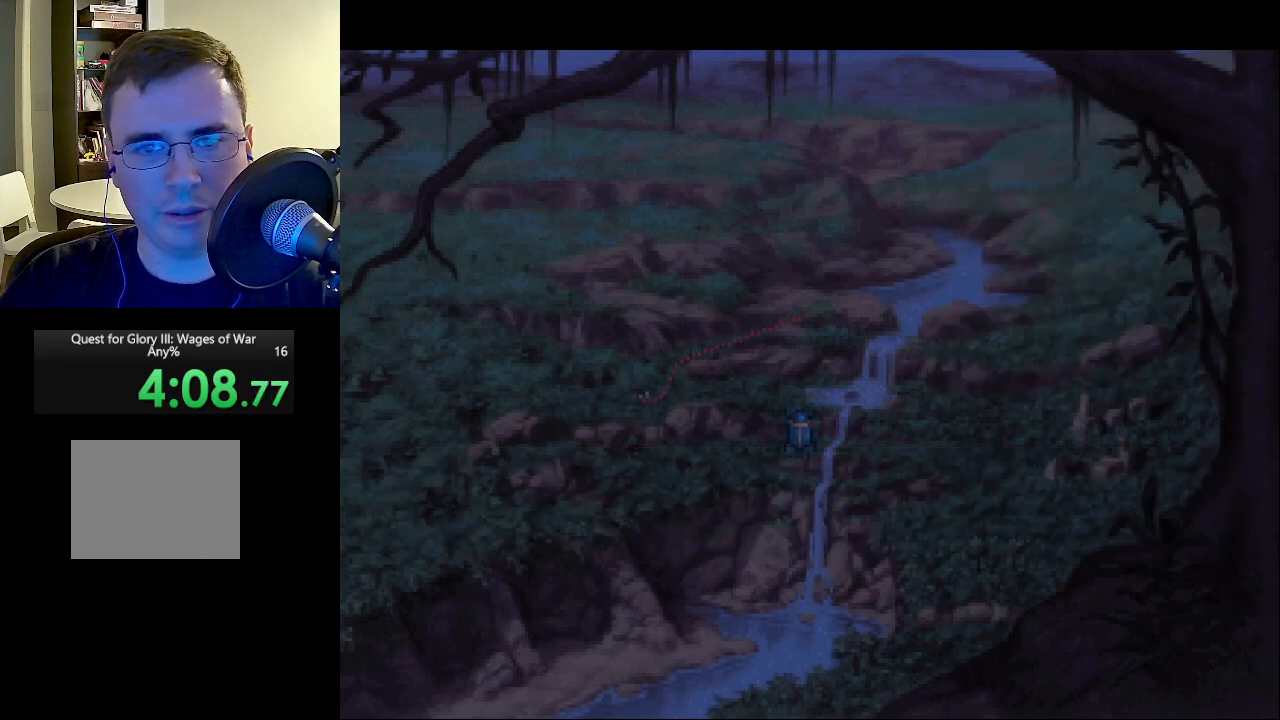
{"keys": [], "mouse": [], "events": [[17, "mouse_right", "up"], [67, "mouse_left", "up"], [167, "mouse_left", "down"], [167, "mouse_right", "down"], [250, "mouse_left", "up"], [250, "mouse_right", "up"], [350, "mouse_left", "down"], [350, "mouse_right", "down"], [483, "mouse_left", "up"], [483, "mouse_right", "up"]]}
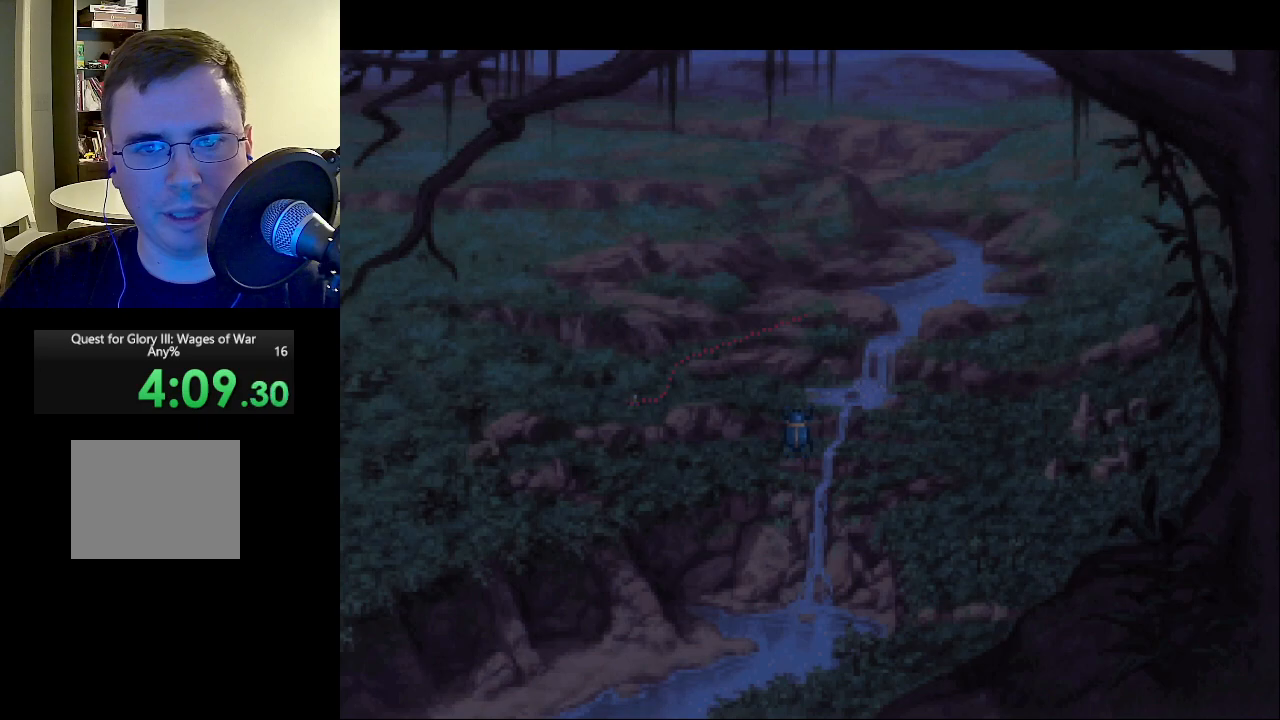
{"keys": [], "mouse": ["right"], "events": [[83, "mouse_left", "down"], [83, "mouse_right", "down"], [217, "mouse_left", "up"], [217, "mouse_right", "up"], [267, "mouse_right", "down"], [317, "mouse_left", "down"], [417, "mouse_left", "up"], [417, "mouse_right", "up"], [500, "mouse_right", "down"]]}
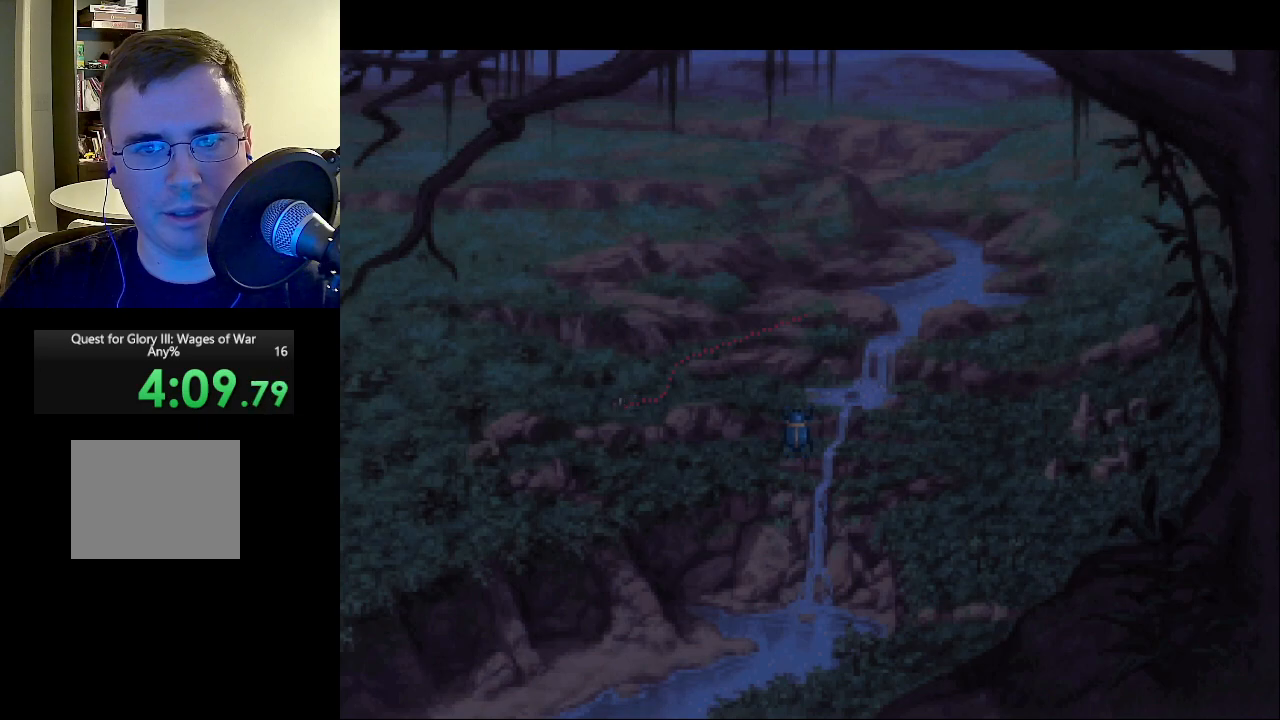
{"keys": [], "mouse": ["left", "right"], "events": [[50, "mouse_left", "down"], [150, "mouse_left", "up"], [150, "mouse_right", "up"], [250, "mouse_left", "down"], [250, "mouse_right", "down"], [333, "mouse_left", "up"], [333, "mouse_right", "up"], [433, "mouse_left", "down"], [433, "mouse_right", "down"]]}
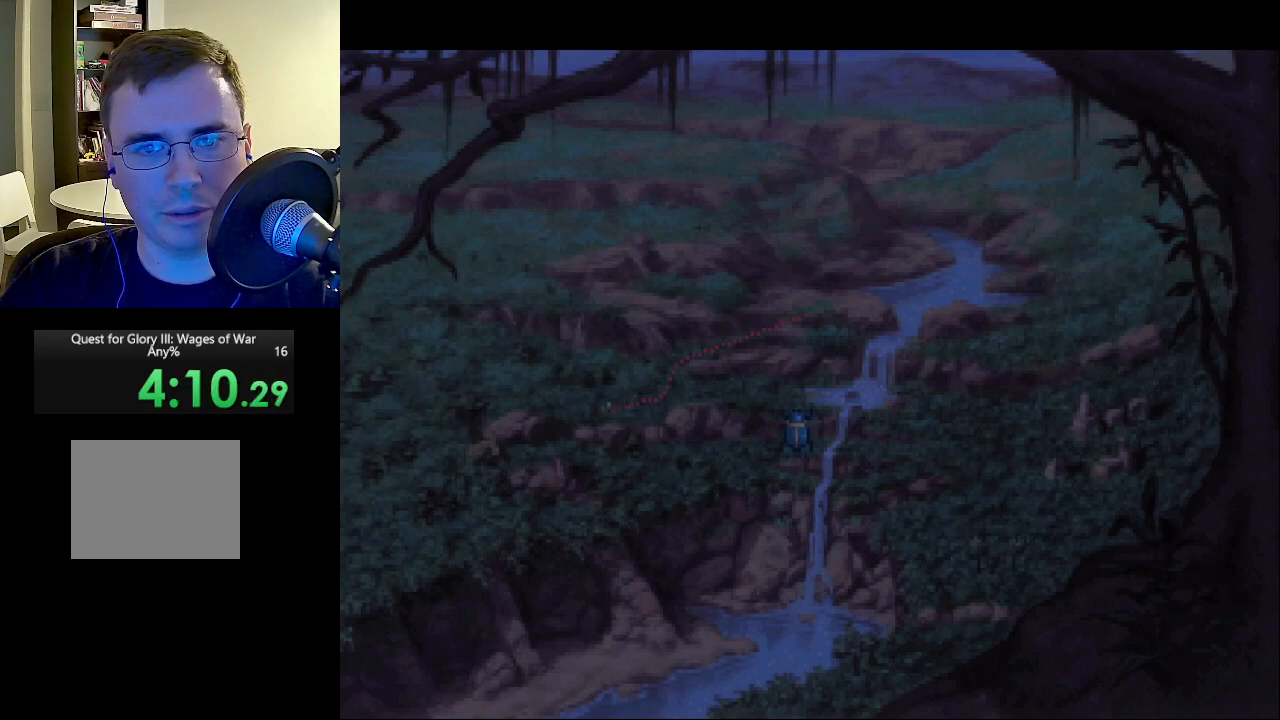
{"keys": [], "mouse": ["right"], "events": [[17, "mouse_left", "up"], [17, "mouse_right", "up"], [117, "mouse_left", "down"], [117, "mouse_right", "down"], [200, "mouse_left", "up"], [250, "mouse_right", "up"], [300, "mouse_left", "down"], [300, "mouse_right", "down"], [400, "mouse_right", "up"], [450, "mouse_left", "up"], [500, "mouse_right", "down"]]}
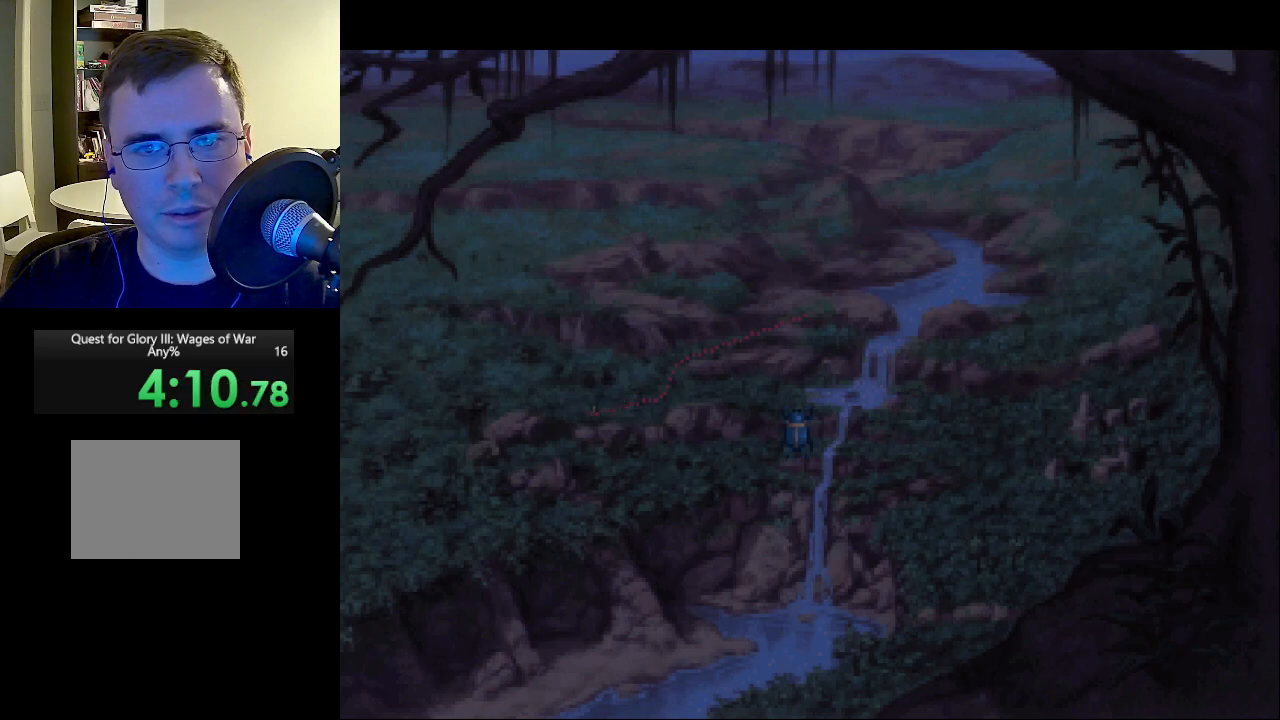
{"keys": [], "mouse": ["left"], "events": [[33, "mouse_left", "down"], [133, "mouse_left", "up"], [133, "mouse_right", "up"], [233, "mouse_left", "down"], [233, "mouse_right", "down"], [317, "mouse_right", "up"], [367, "mouse_left", "up"], [450, "mouse_left", "down"], [450, "mouse_right", "down"], [500, "mouse_right", "up"]]}
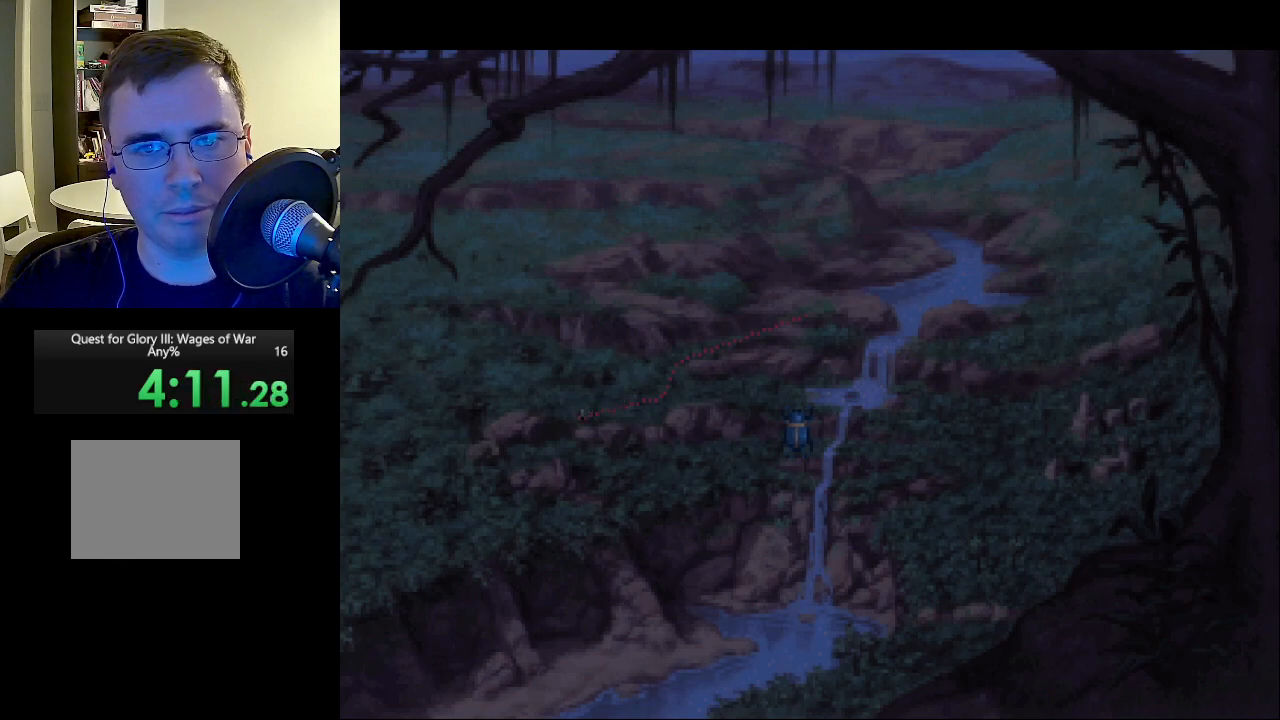
{"keys": [], "mouse": [], "events": [[50, "mouse_left", "up"], [100, "mouse_right", "down"], [150, "mouse_left", "down"], [233, "mouse_left", "up"], [233, "mouse_right", "up"], [333, "mouse_left", "down"], [333, "mouse_right", "down"], [433, "mouse_left", "up"], [433, "mouse_right", "up"]]}